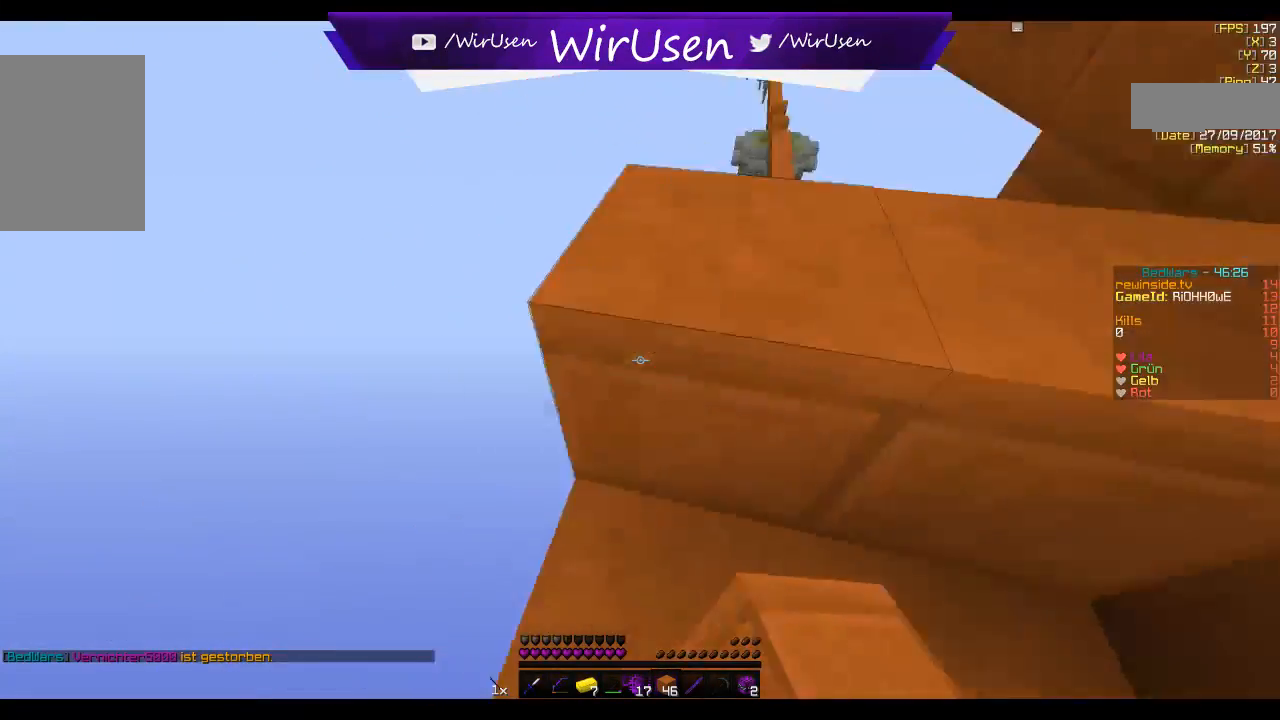
Gameplay with keyboard and mouse; each line is a JSON object with the keys and mouse buttons held at the frame after it. "events" lists presses ("down") and releases ("up") of "a", "d", "s", "w", "mouse_left" and "mouse_right" between this image and that frame as [ms after this image, input, new state], when the widget could be followed in between. "mouse_left", "mouse_right" = the "left", "right" buttons of the "mouse" list. No other keys are recorded. Fast repeated clicks can show as one long hold. Mouse movement is not recorded.
{"keys": ["a", "w"], "mouse": [], "events": [[17, "d", "down"], [167, "a", "down"], [167, "d", "up"], [300, "s", "up"], [434, "w", "down"]]}
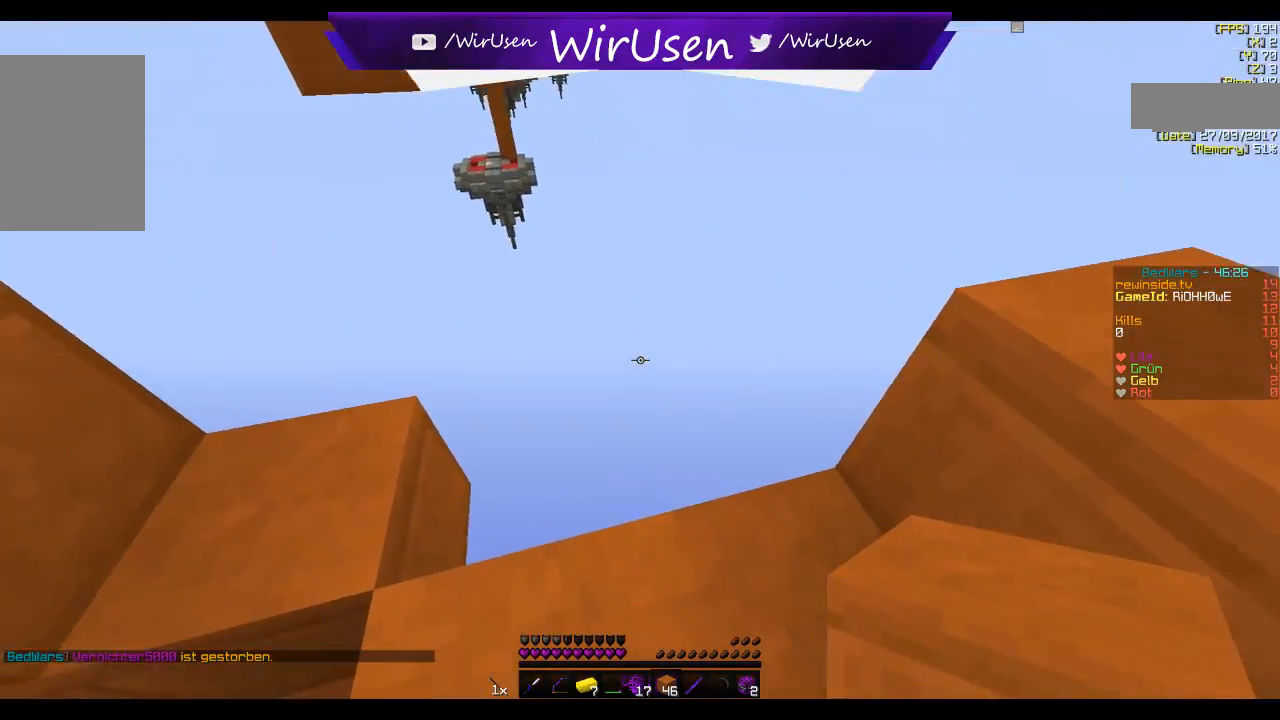
{"keys": ["a", "s"], "mouse": [], "events": [[200, "w", "up"], [250, "s", "down"]]}
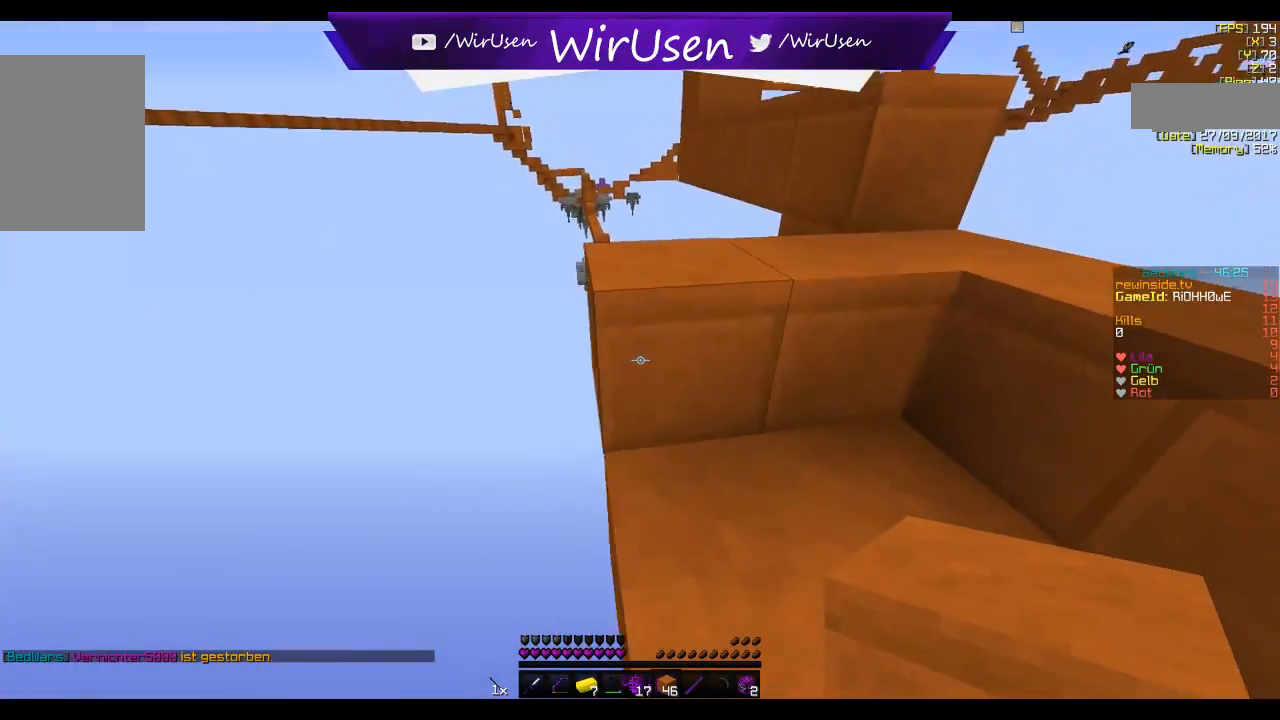
{"keys": ["d"], "mouse": [], "events": [[217, "s", "up"], [300, "mouse_right", "down"], [384, "d", "down"], [400, "a", "up"], [434, "mouse_right", "up"]]}
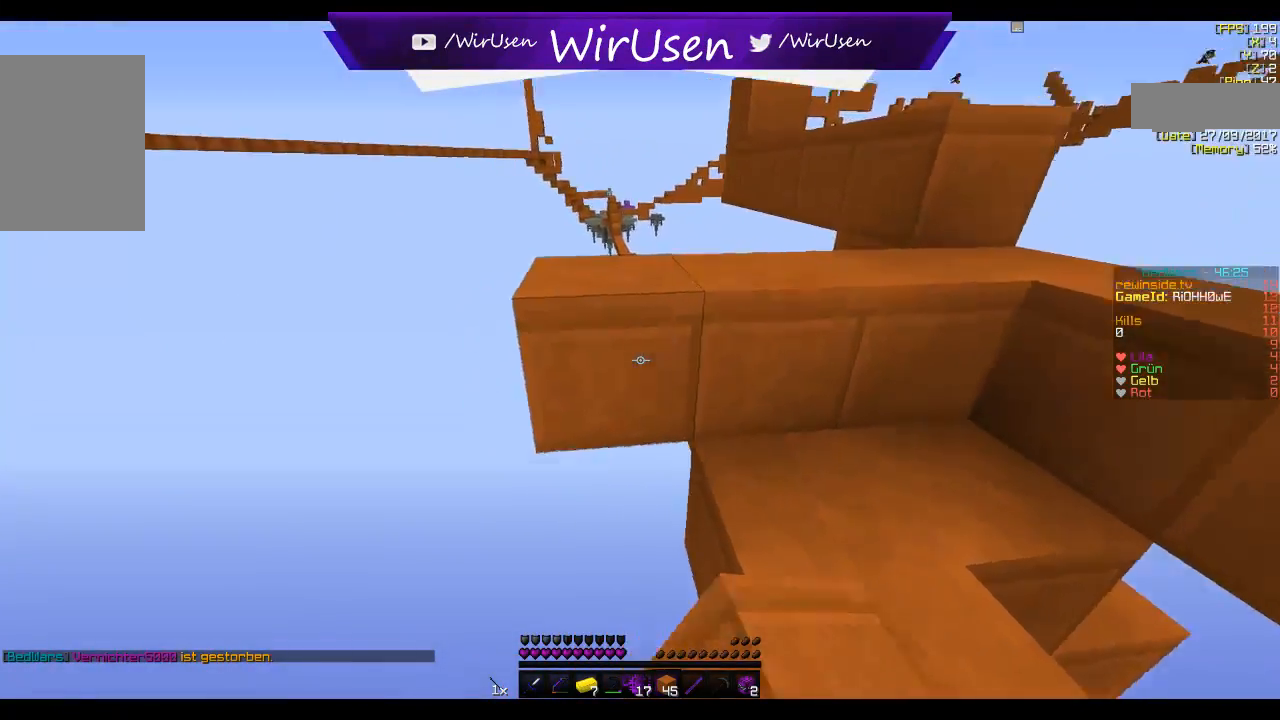
{"keys": ["d", "s"], "mouse": ["right"], "events": [[34, "mouse_right", "down"], [84, "s", "down"], [184, "mouse_right", "up"], [400, "mouse_right", "down"]]}
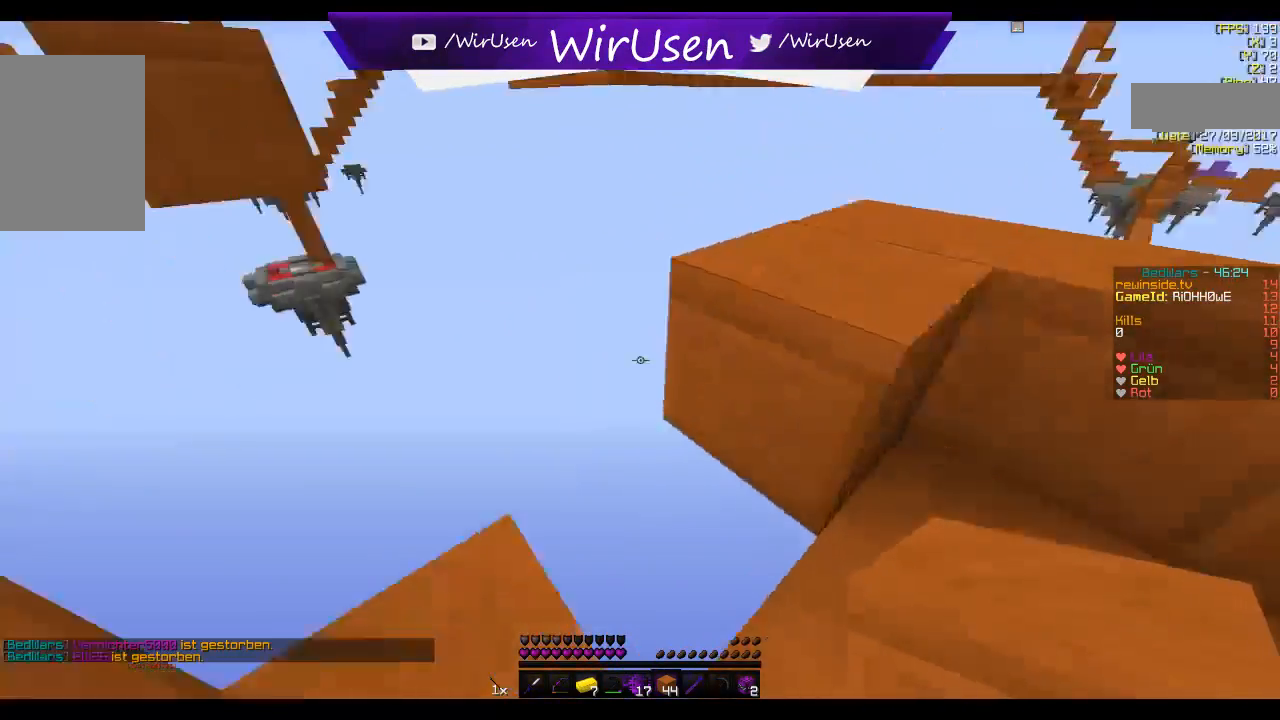
{"keys": ["s"], "mouse": [], "events": [[34, "mouse_right", "up"], [50, "d", "up"], [100, "a", "down"], [200, "s", "up"], [334, "mouse_right", "down"], [434, "s", "down"], [484, "mouse_right", "up"], [500, "a", "up"]]}
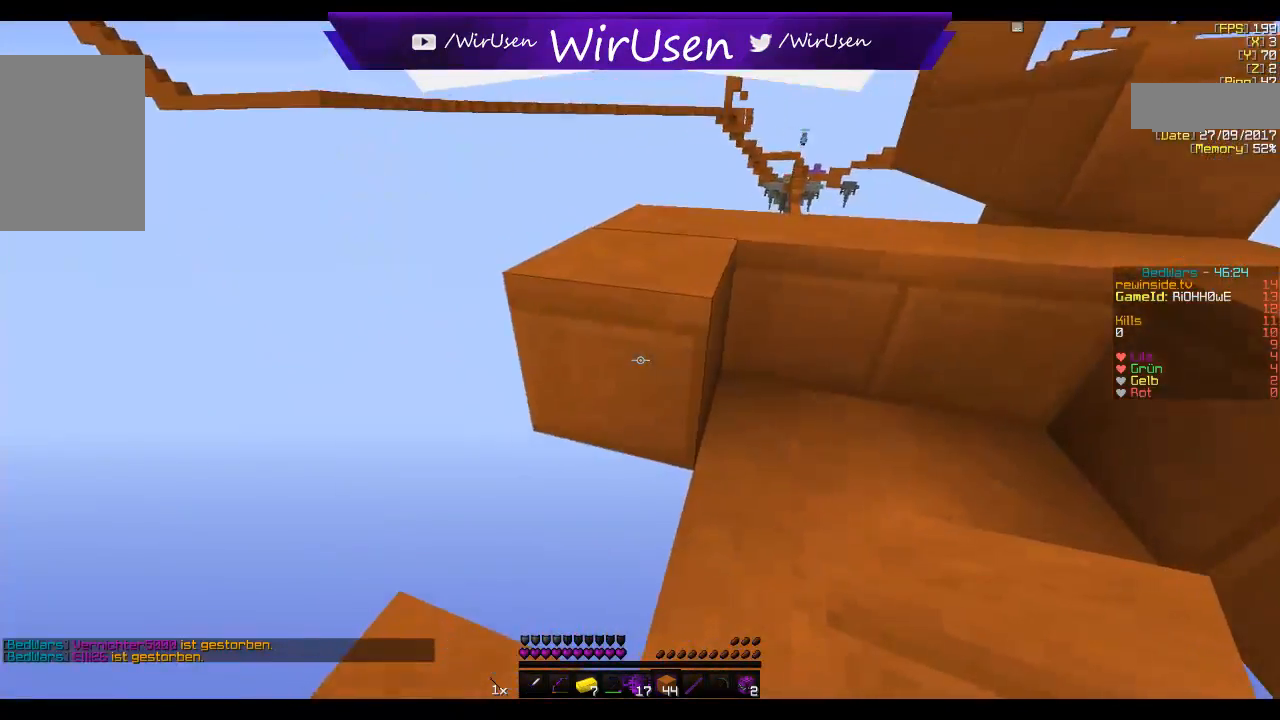
{"keys": ["a"], "mouse": [], "events": [[167, "mouse_right", "down"], [334, "s", "up"], [384, "mouse_right", "up"], [400, "a", "down"]]}
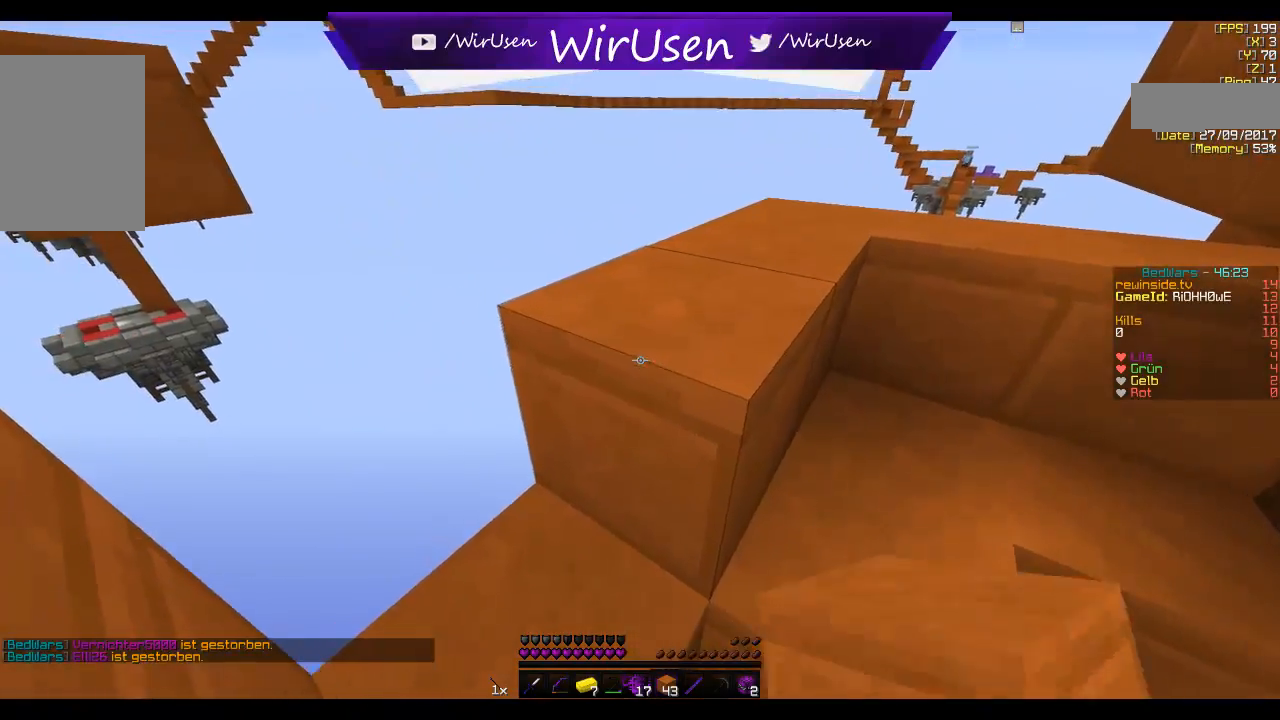
{"keys": ["a", "w"], "mouse": [], "events": [[50, "w", "down"]]}
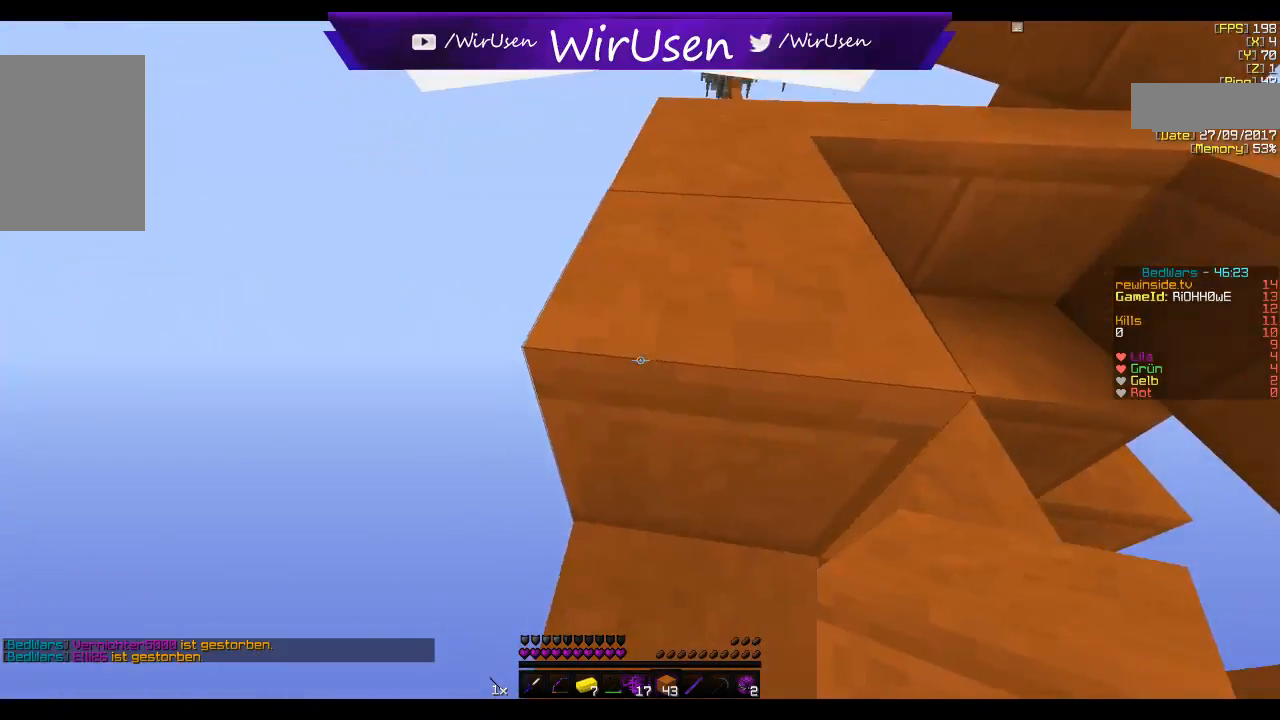
{"keys": ["a"], "mouse": ["right"], "events": [[134, "w", "up"], [500, "mouse_right", "down"]]}
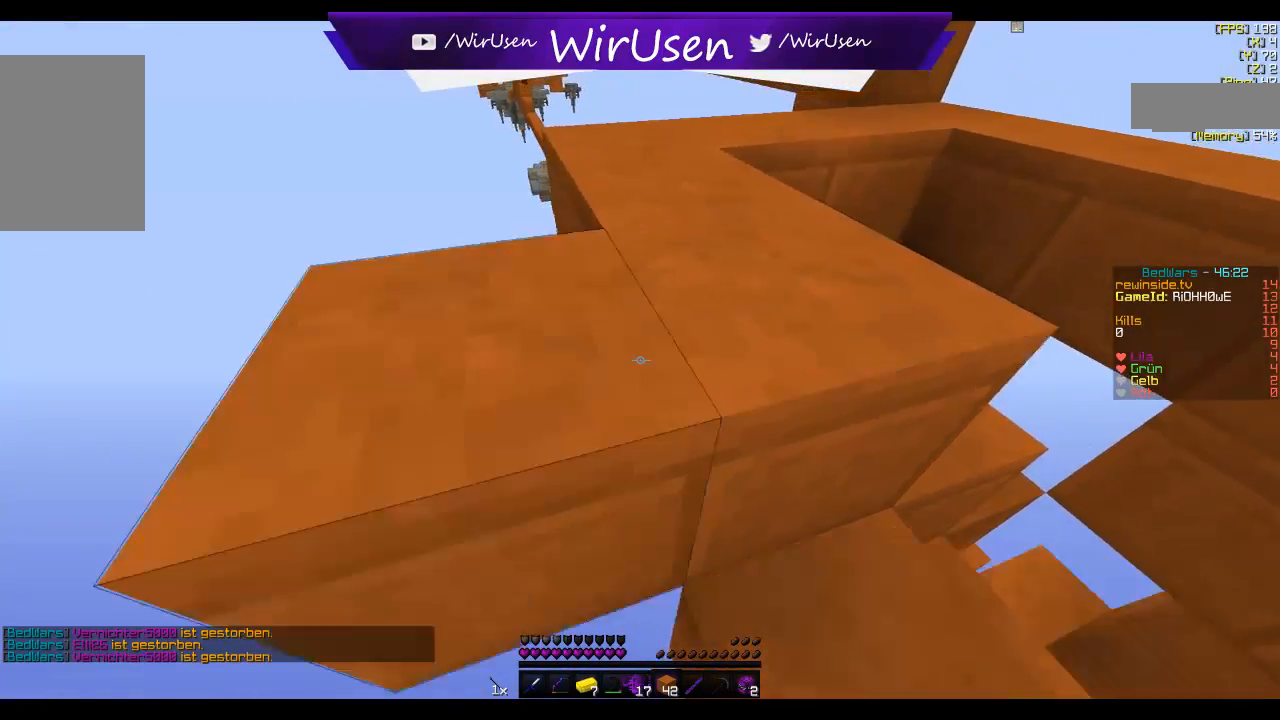
{"keys": ["d", "s"], "mouse": [], "events": [[17, "d", "down"], [67, "a", "up"], [117, "mouse_right", "up"], [367, "s", "down"]]}
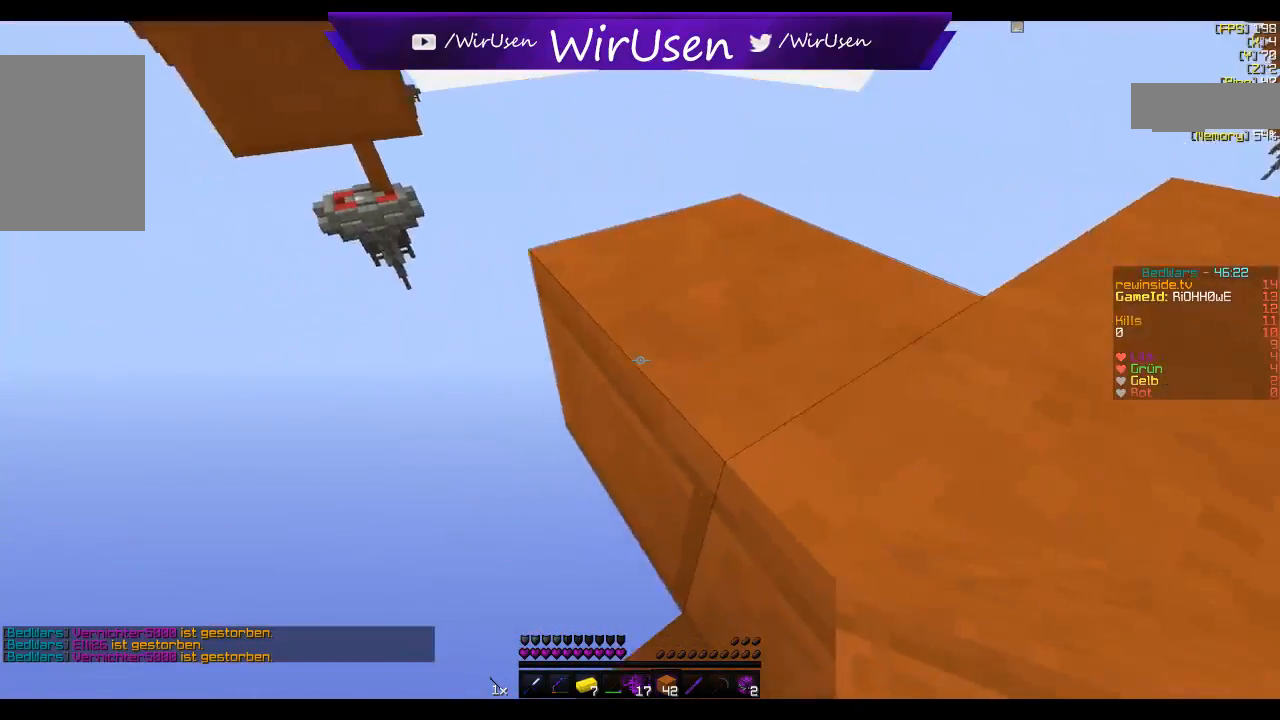
{"keys": ["a", "s"], "mouse": ["right"], "events": [[67, "d", "up"], [200, "mouse_right", "down"], [250, "a", "down"]]}
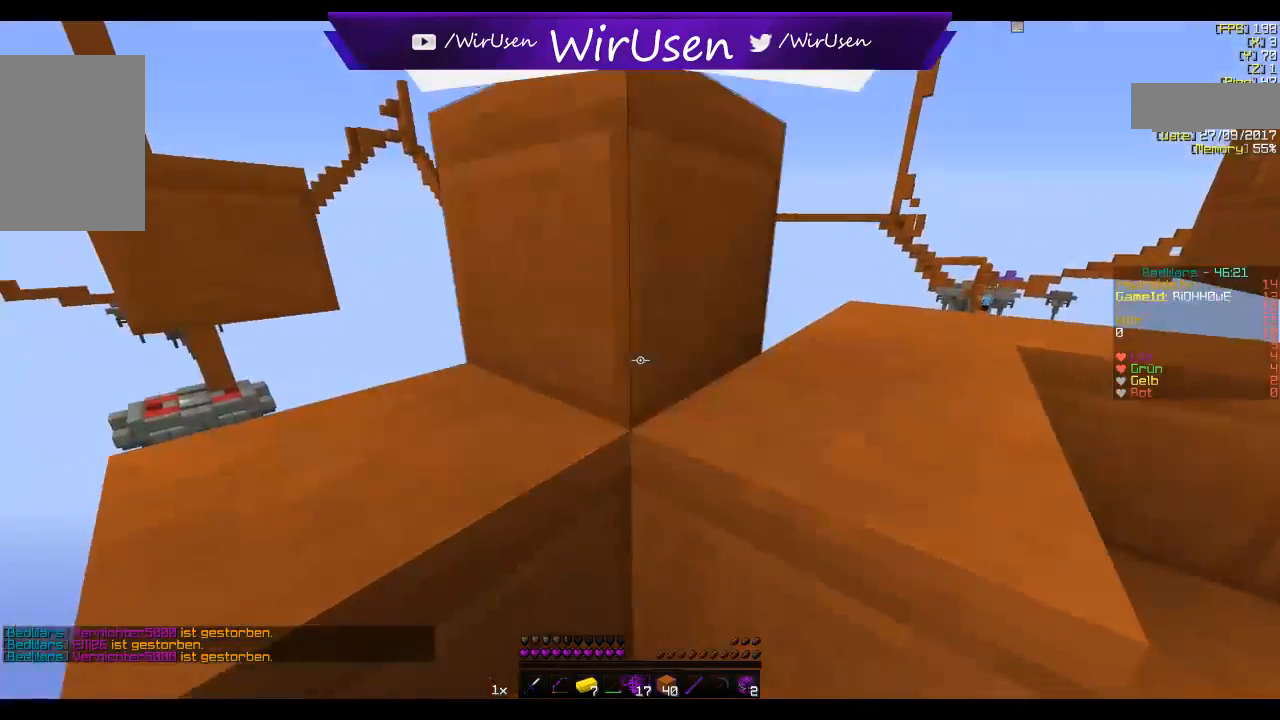
{"keys": ["a"], "mouse": [], "events": [[34, "s", "up"], [100, "mouse_right", "up"], [267, "a", "up"], [434, "a", "down"]]}
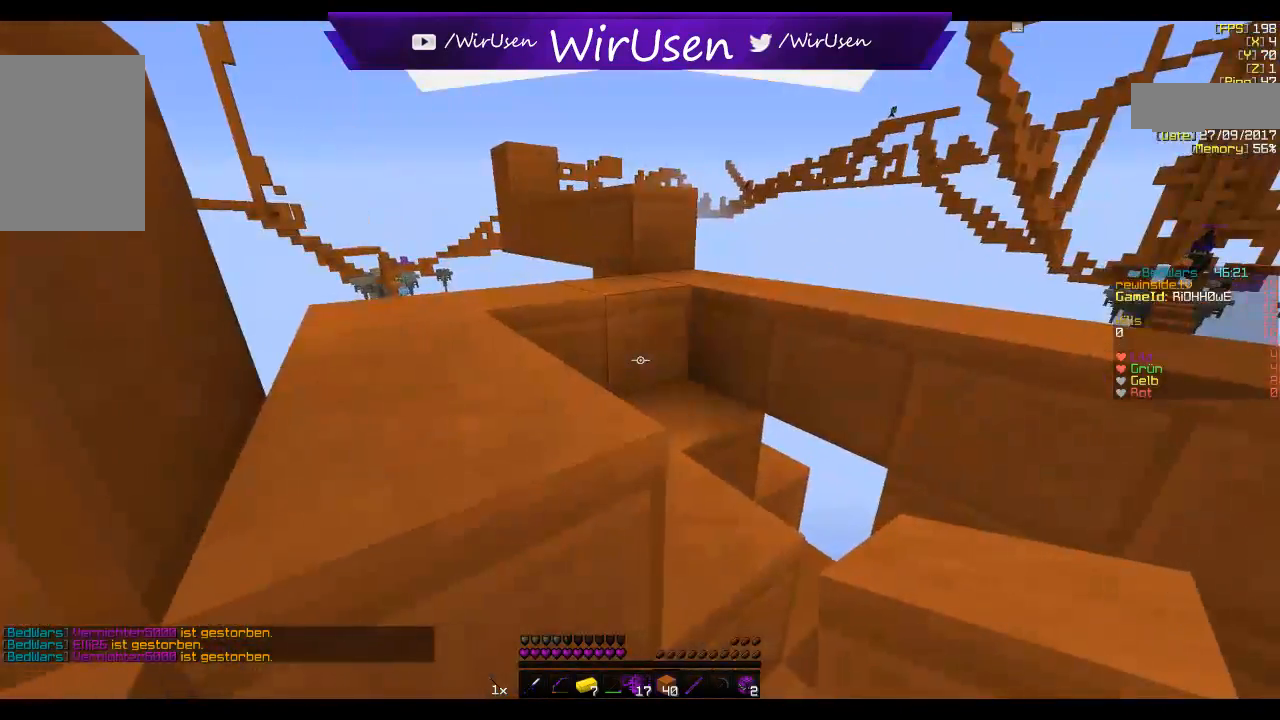
{"keys": ["d"], "mouse": ["right"], "events": [[150, "a", "up"], [400, "mouse_right", "down"], [500, "d", "down"]]}
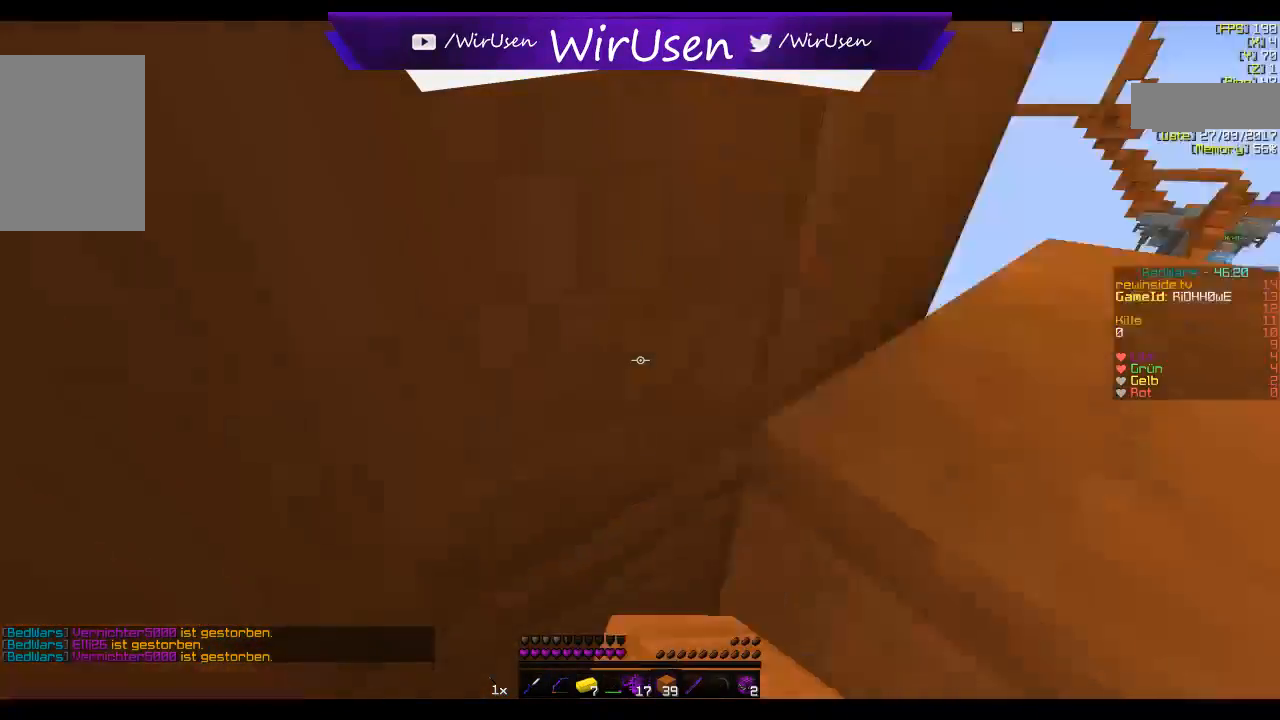
{"keys": ["a", "w"], "mouse": [], "events": [[134, "mouse_right", "up"], [150, "w", "down"], [217, "d", "up"], [467, "a", "down"]]}
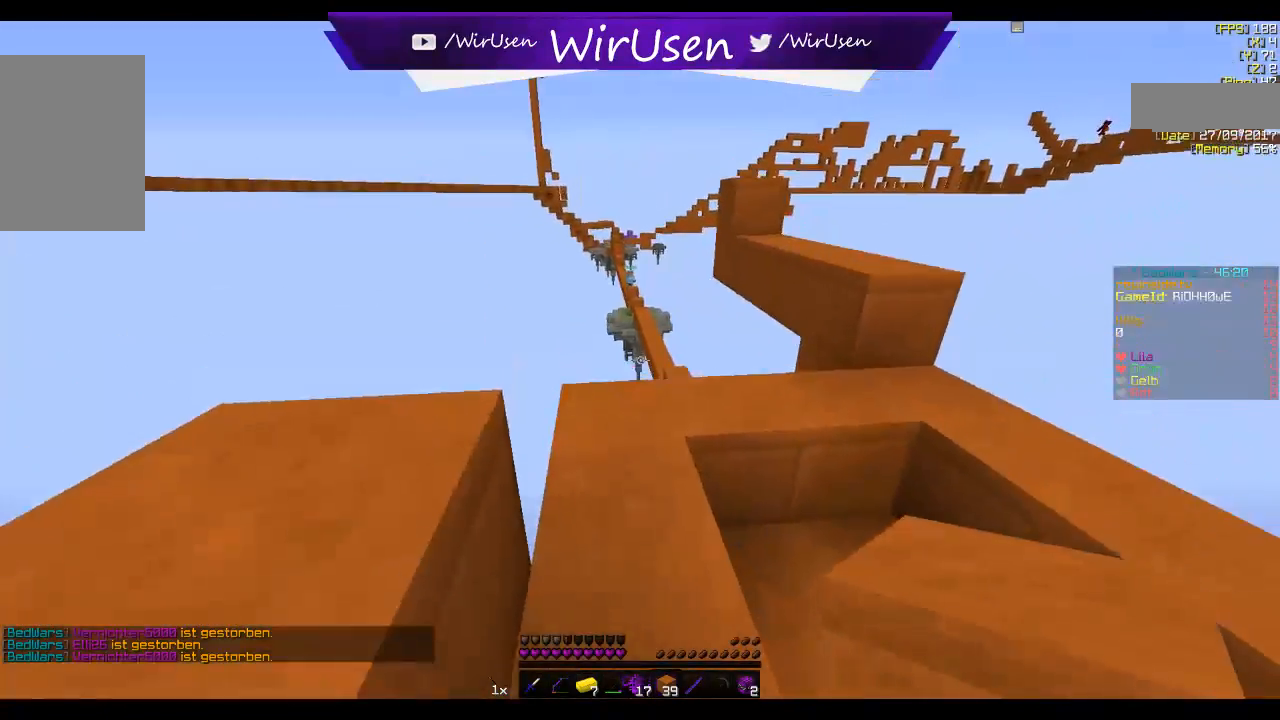
{"keys": ["w"], "mouse": ["right"], "events": [[84, "mouse_right", "down"], [167, "a", "up"], [167, "w", "up"], [417, "w", "down"]]}
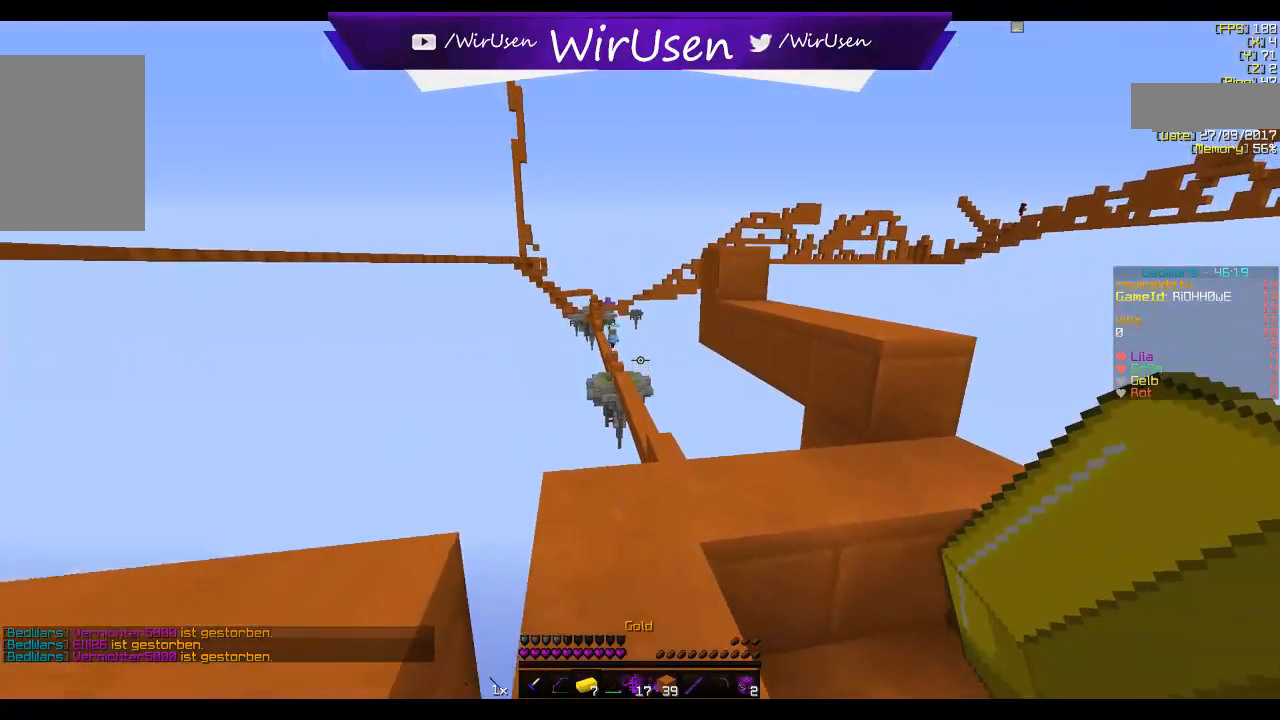
{"keys": [], "mouse": ["right"], "events": [[117, "w", "up"]]}
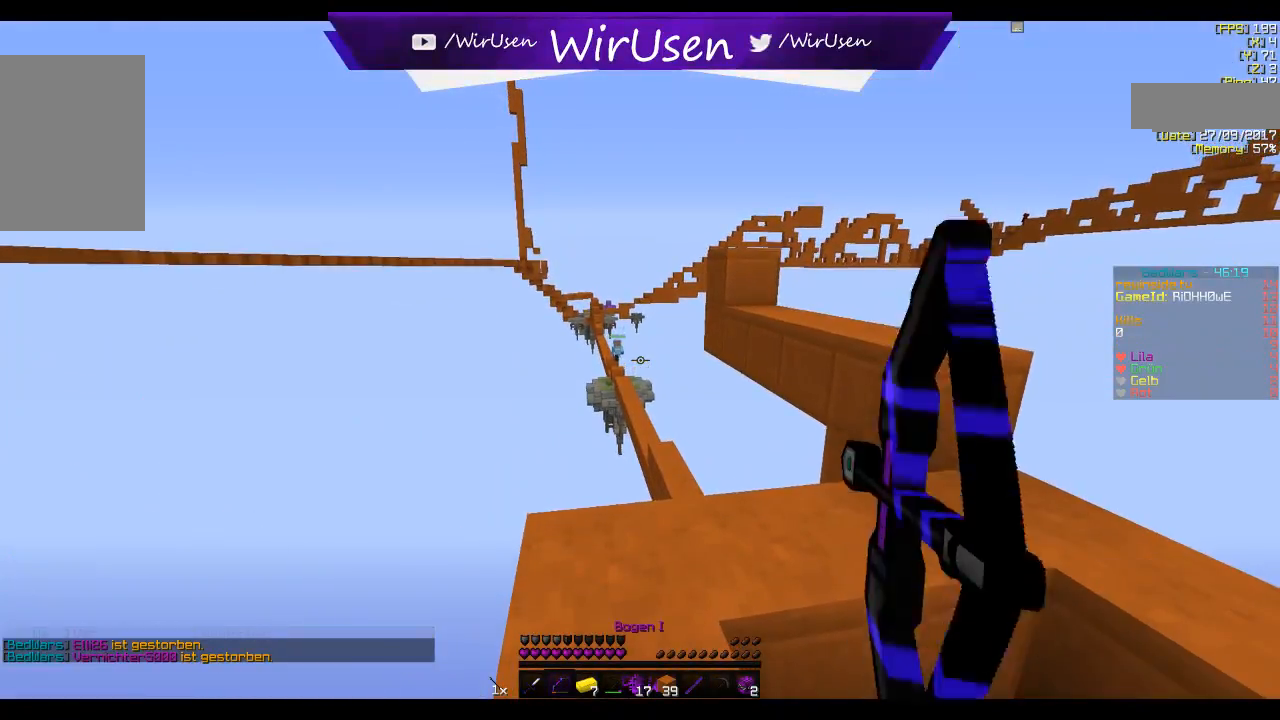
{"keys": ["w"], "mouse": ["right"], "events": [[34, "s", "down"], [300, "s", "up"], [384, "w", "down"]]}
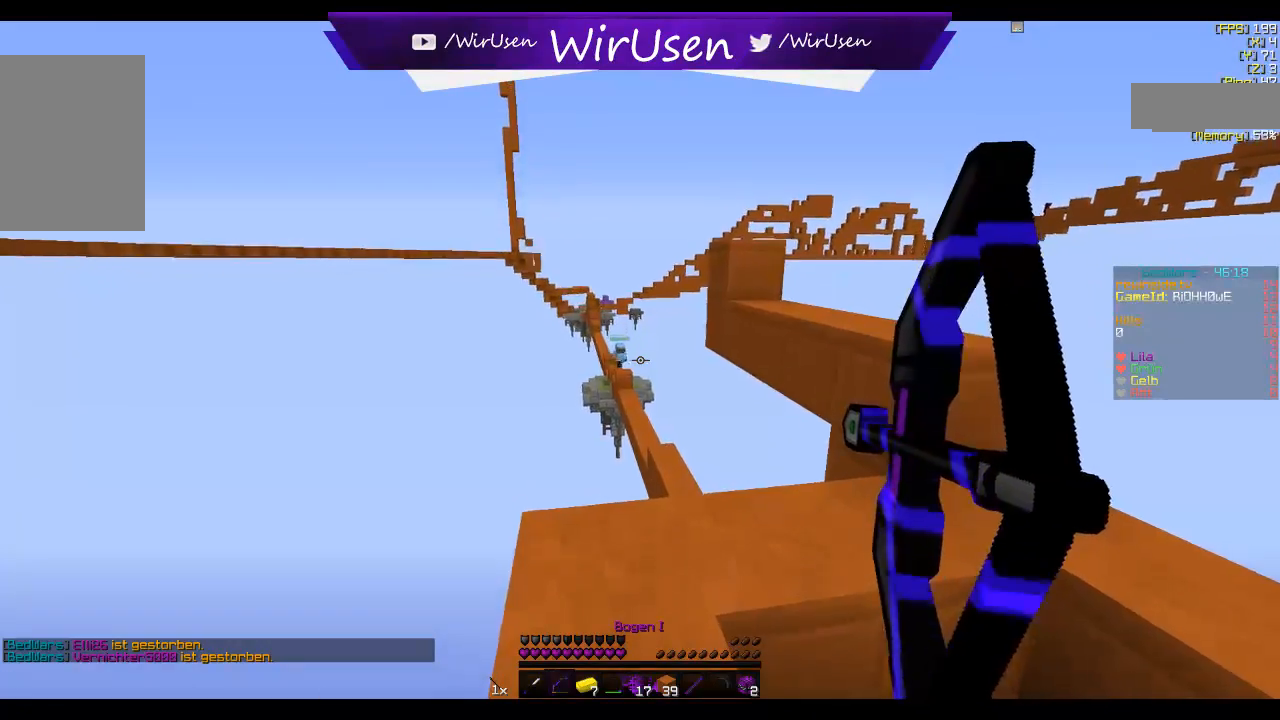
{"keys": ["a", "w"], "mouse": ["right"], "events": [[100, "d", "down"], [250, "d", "up"], [484, "a", "down"]]}
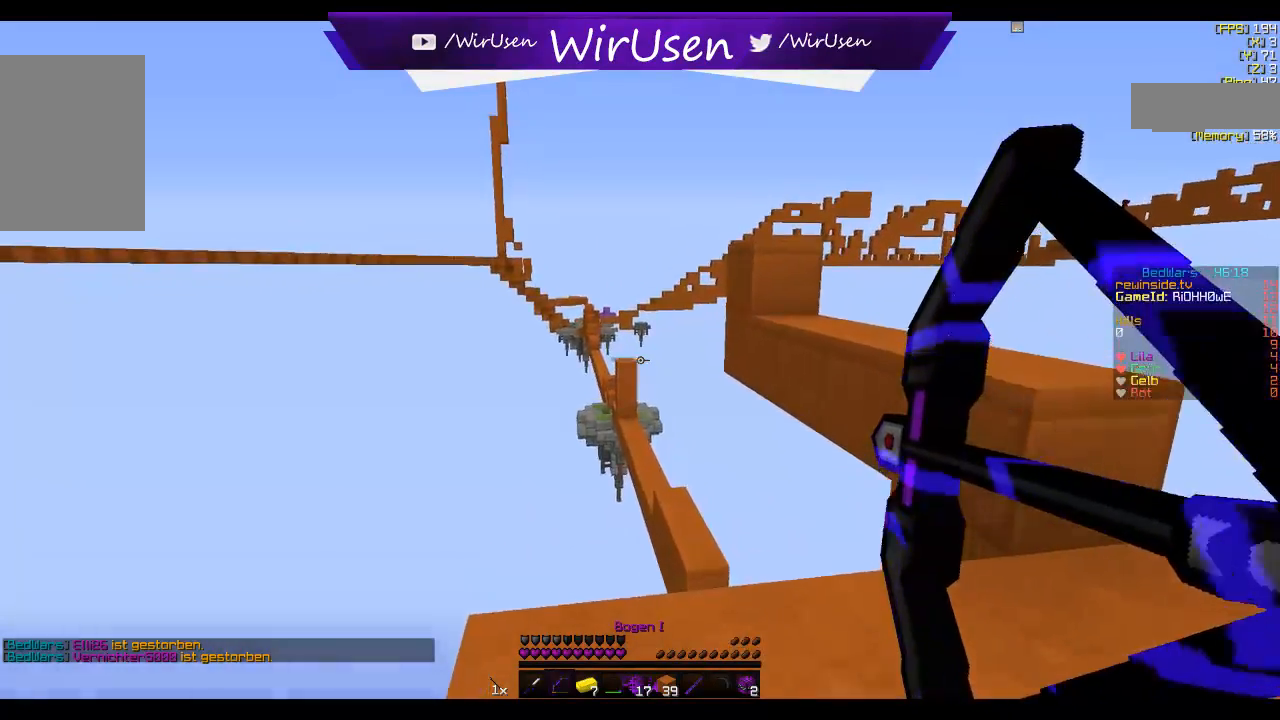
{"keys": ["s"], "mouse": ["right"], "events": [[150, "a", "up"], [384, "d", "down"], [400, "mouse_right", "up"], [400, "w", "up"], [417, "mouse_right", "down"], [484, "d", "up"], [500, "s", "down"]]}
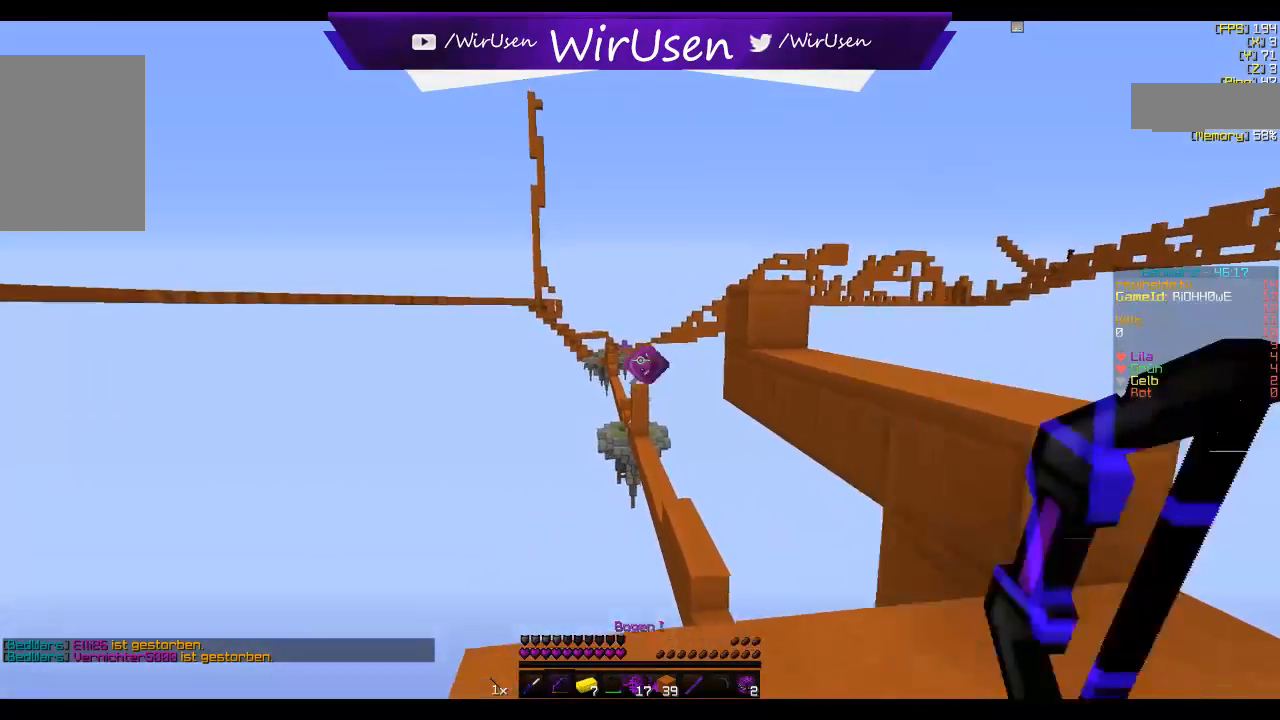
{"keys": ["s"], "mouse": ["right"], "events": []}
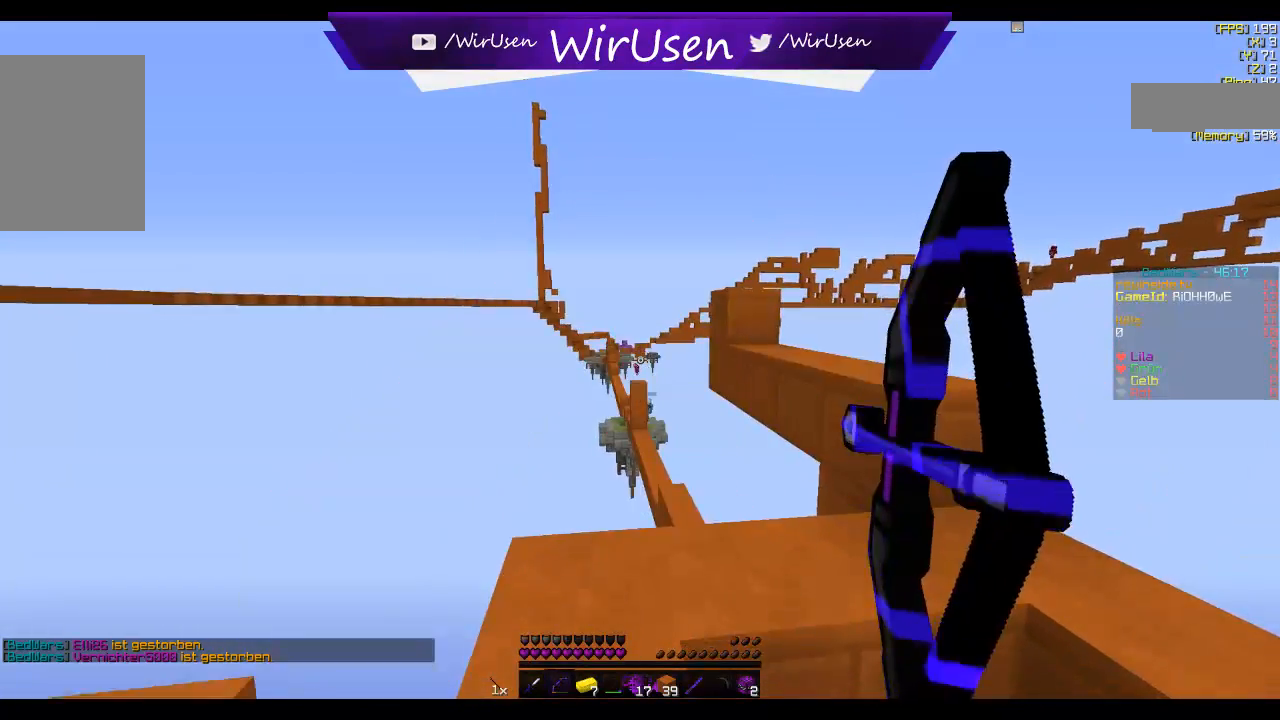
{"keys": ["w"], "mouse": ["right"], "events": [[350, "s", "up"], [434, "w", "down"]]}
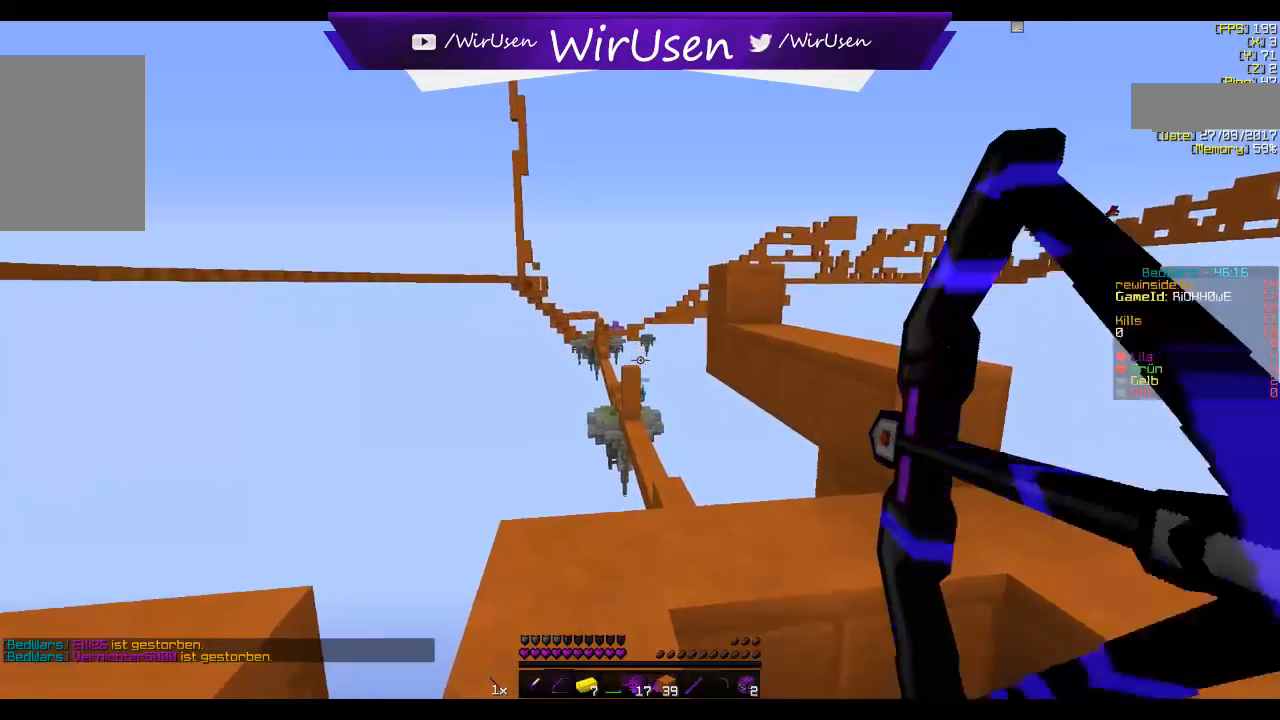
{"keys": ["a", "s"], "mouse": ["right"], "events": [[34, "d", "down"], [217, "d", "up"], [267, "w", "up"], [300, "a", "down"], [434, "s", "down"]]}
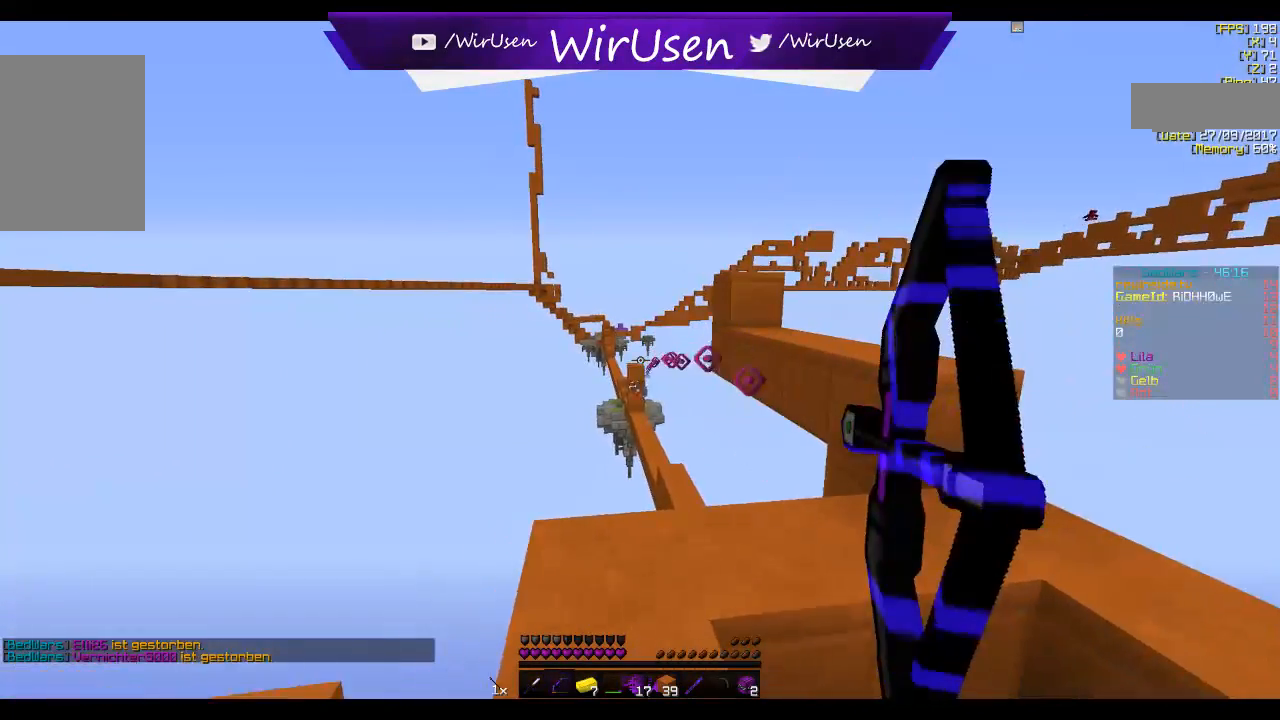
{"keys": ["w"], "mouse": ["right"], "events": [[17, "a", "up"], [217, "d", "down"], [250, "s", "up"], [417, "w", "down"], [484, "d", "up"]]}
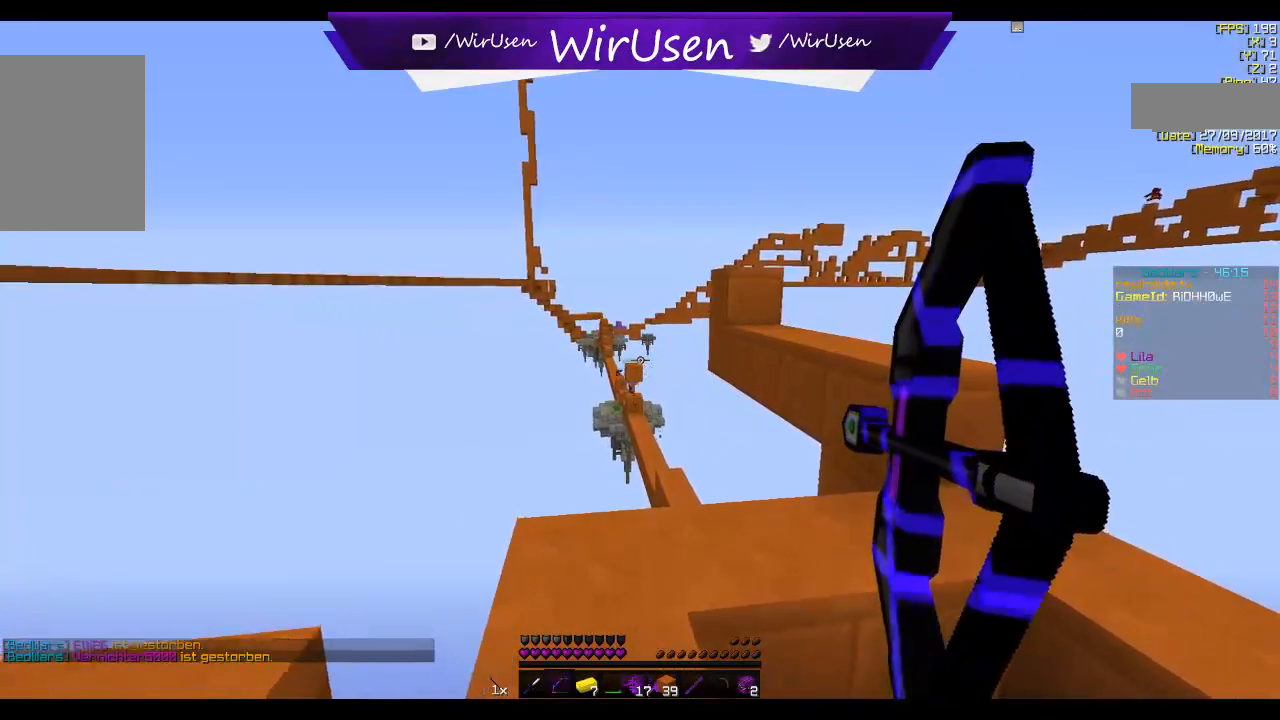
{"keys": ["d"], "mouse": ["right"], "events": [[150, "a", "down"], [417, "w", "up"], [434, "a", "up"], [434, "d", "down"]]}
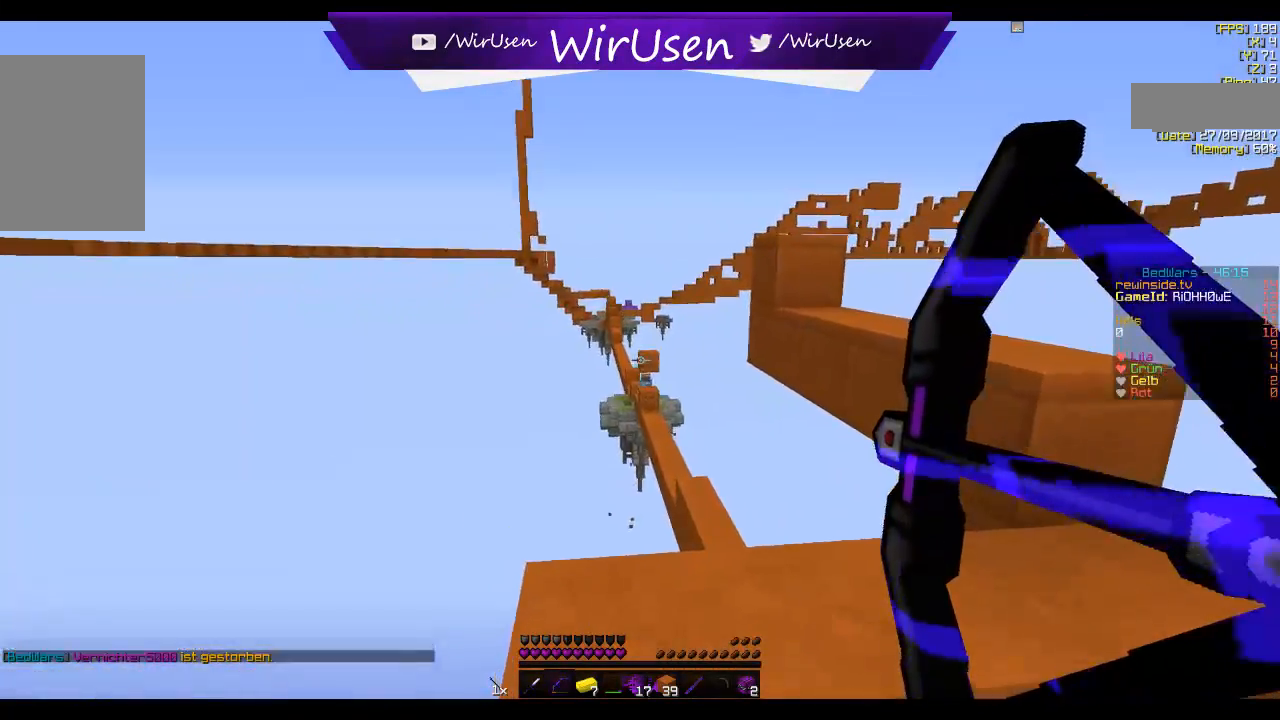
{"keys": ["a", "s"], "mouse": ["right"], "events": [[334, "d", "up"], [384, "s", "down"], [500, "a", "down"]]}
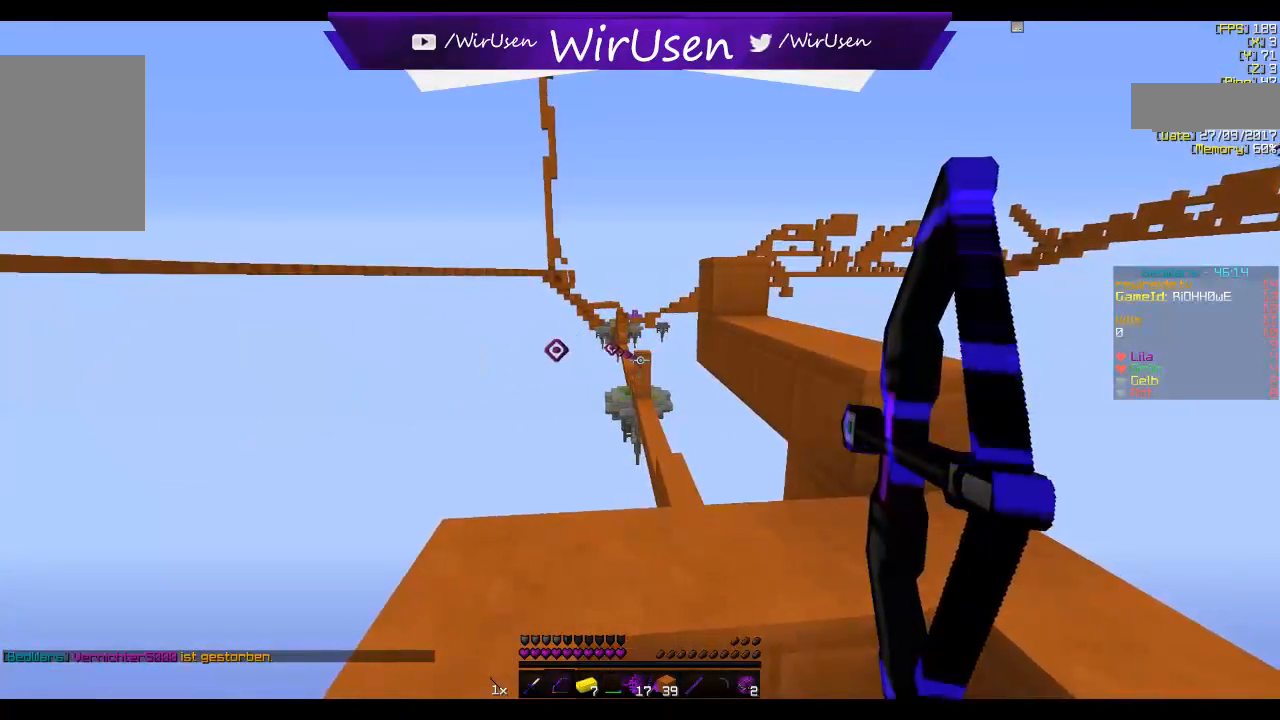
{"keys": ["a", "w"], "mouse": ["right"], "events": [[217, "s", "up"], [434, "w", "down"]]}
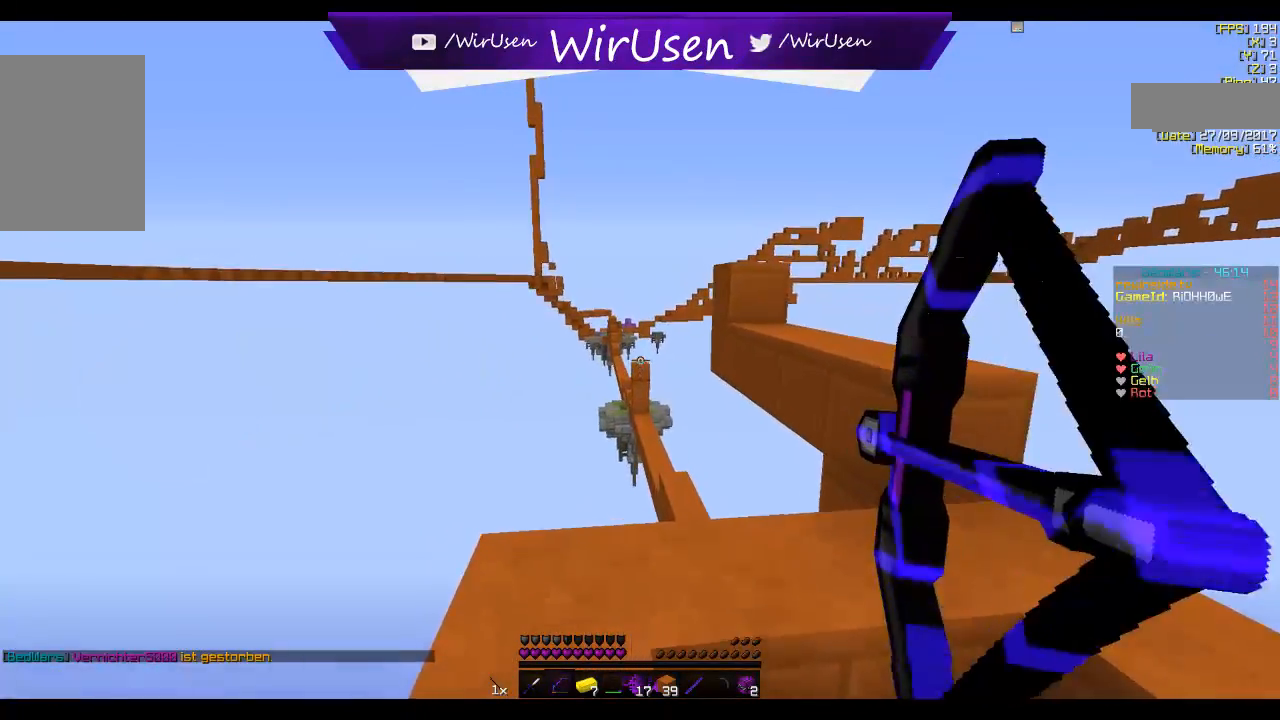
{"keys": ["d"], "mouse": ["right"], "events": [[184, "a", "up"], [334, "d", "down"], [367, "mouse_right", "up"], [400, "mouse_right", "down"], [400, "w", "up"]]}
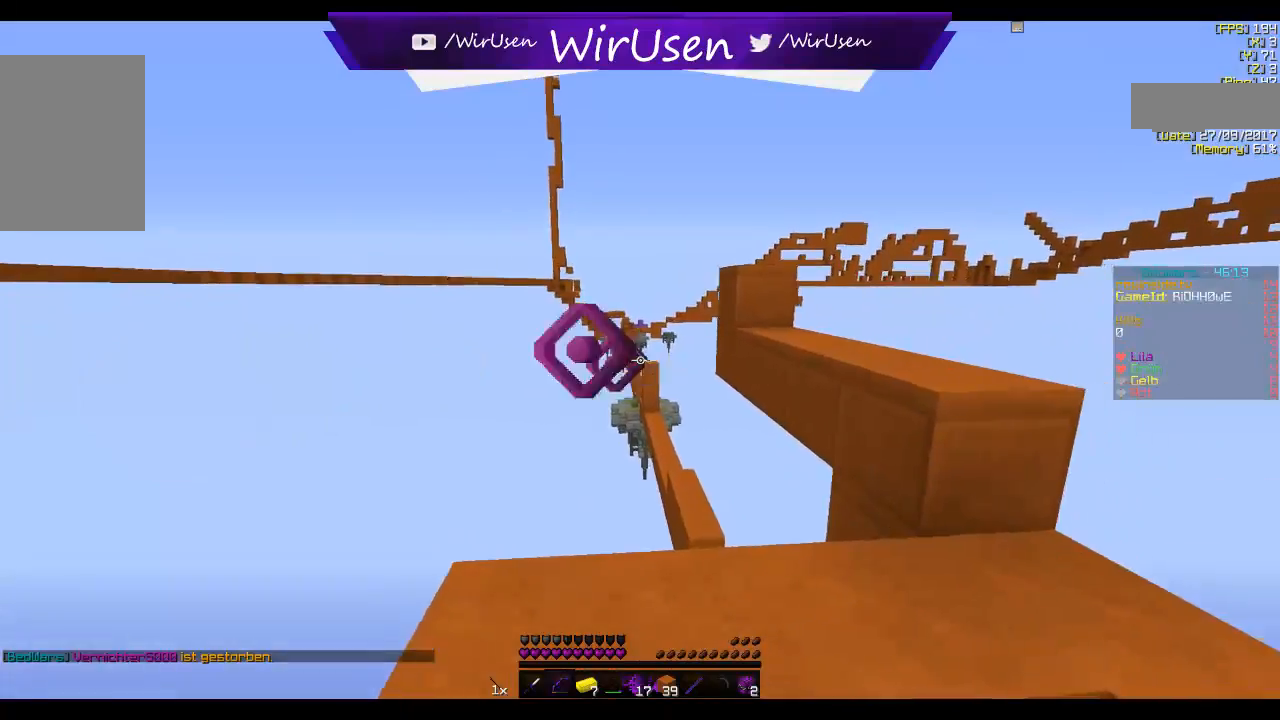
{"keys": ["d", "s"], "mouse": ["right"], "events": [[34, "s", "down"], [50, "d", "up"], [267, "a", "down"], [417, "a", "up"], [450, "d", "down"]]}
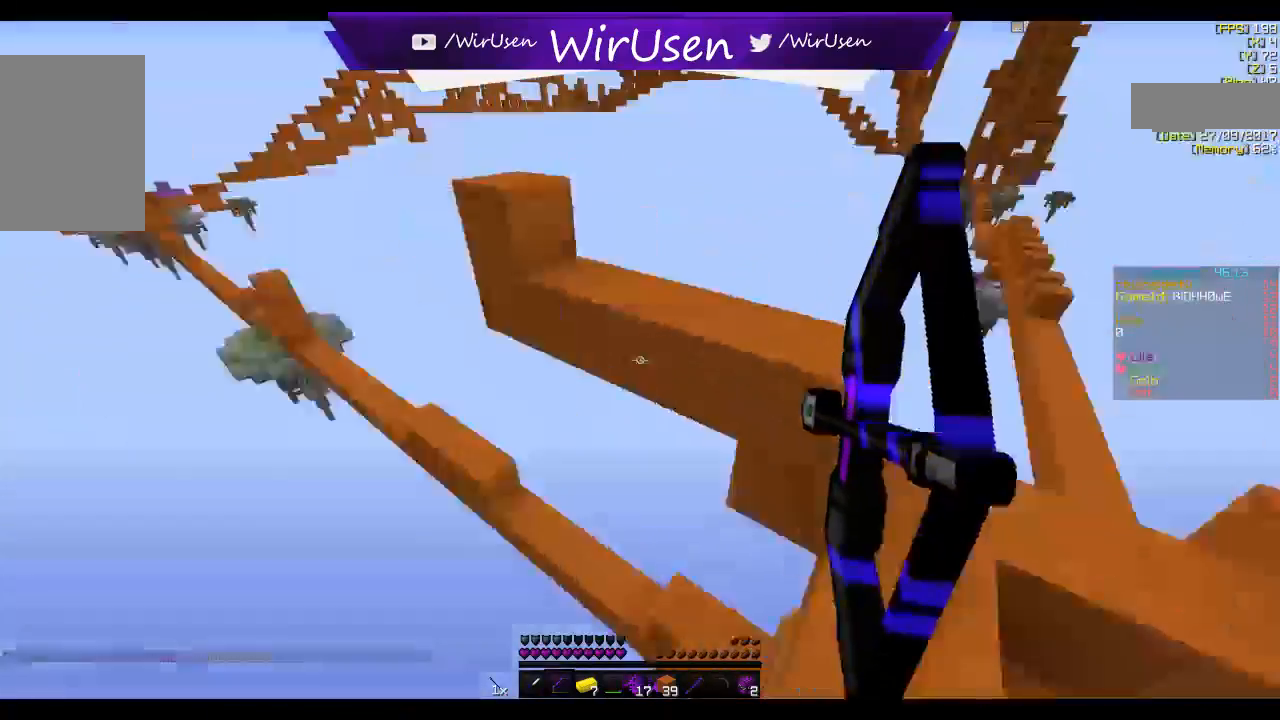
{"keys": ["w"], "mouse": ["right"], "events": [[34, "s", "up"], [67, "w", "down"], [117, "mouse_right", "up"], [200, "mouse_left", "down"], [400, "d", "up"], [484, "mouse_left", "up"], [484, "mouse_right", "down"]]}
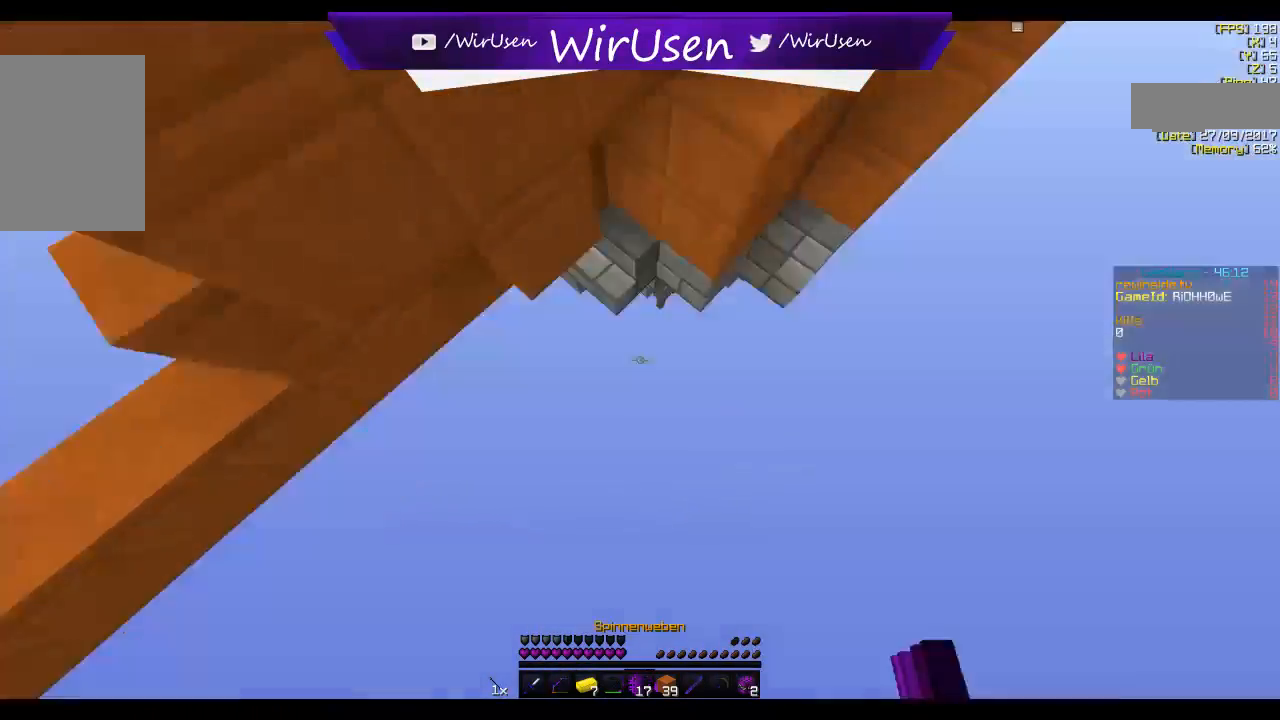
{"keys": [], "mouse": ["right"], "events": [[184, "mouse_left", "down"], [267, "mouse_left", "up"], [500, "w", "up"]]}